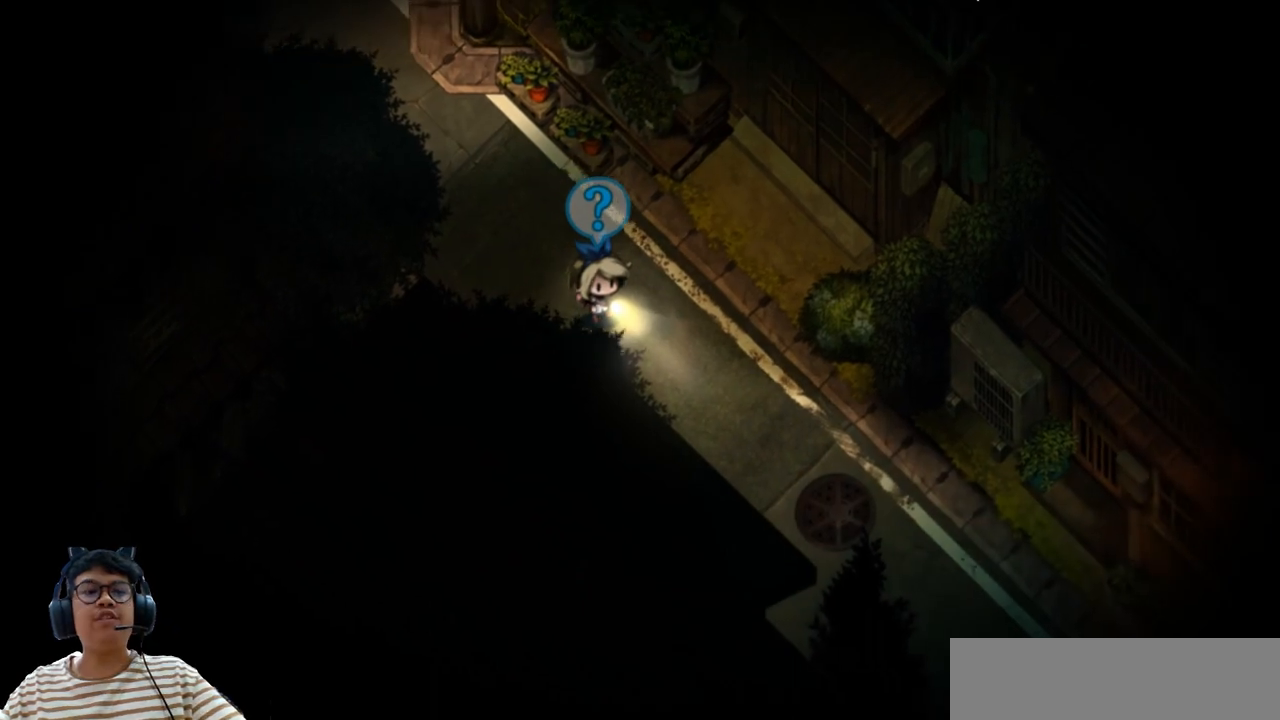
Gameplay with keyboard; each line is a JSON object with the keys held at the frame after it. "events" lists presses ("down") and releases ("up") of "b", "c", "down", "e", "left", "q", "r", "right", "up", "v", "w", "x" and "z" between this image and that frame as [ms after this image, input, new state], when the widget could be followed in between. No other keys are recorded. Mouse input is not recorded.
{"keys": ["down", "e", "right"], "events": [[350, "e", "down"]]}
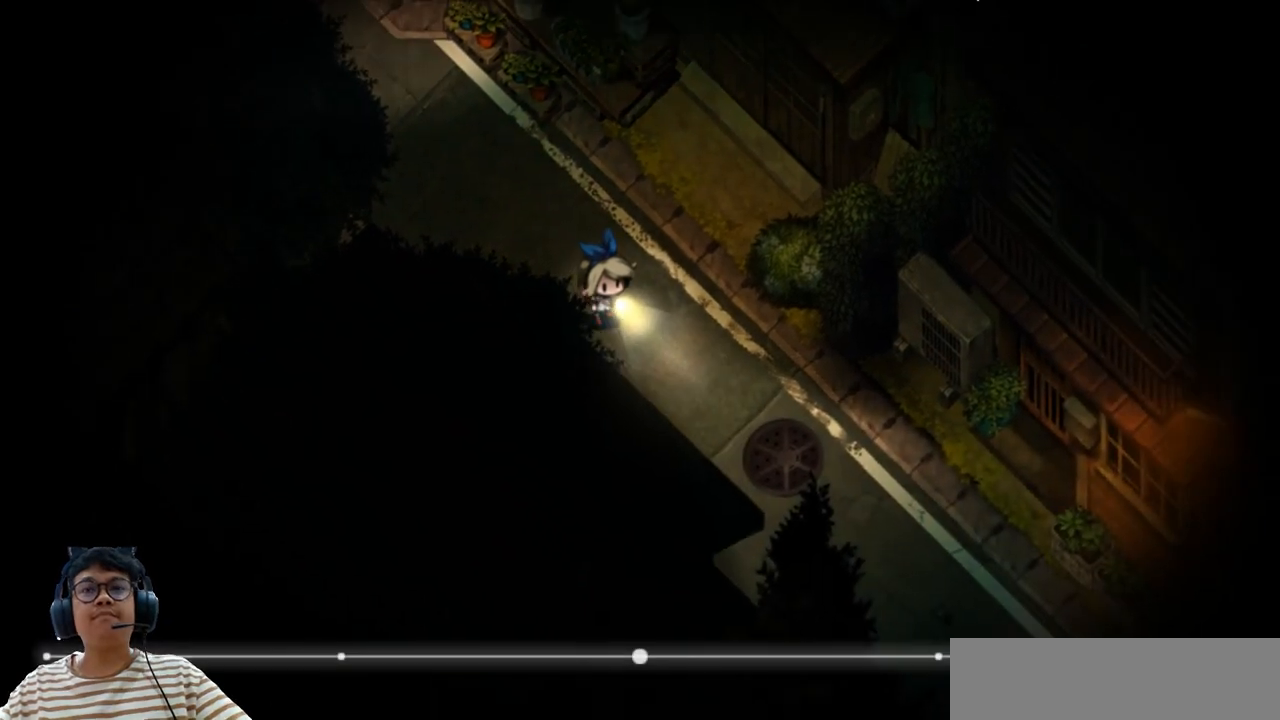
{"keys": ["right"], "events": [[217, "e", "up"], [333, "down", "up"]]}
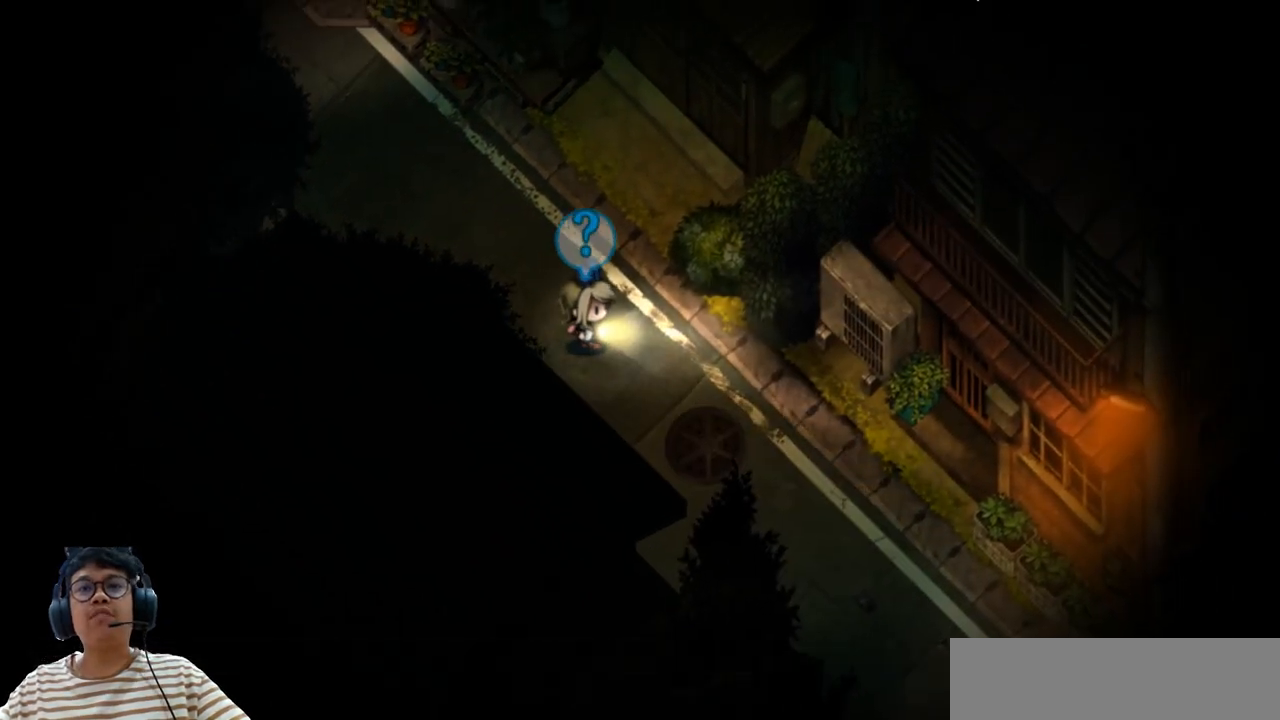
{"keys": ["e", "right"], "events": [[83, "down", "down"], [333, "down", "up"], [467, "e", "down"]]}
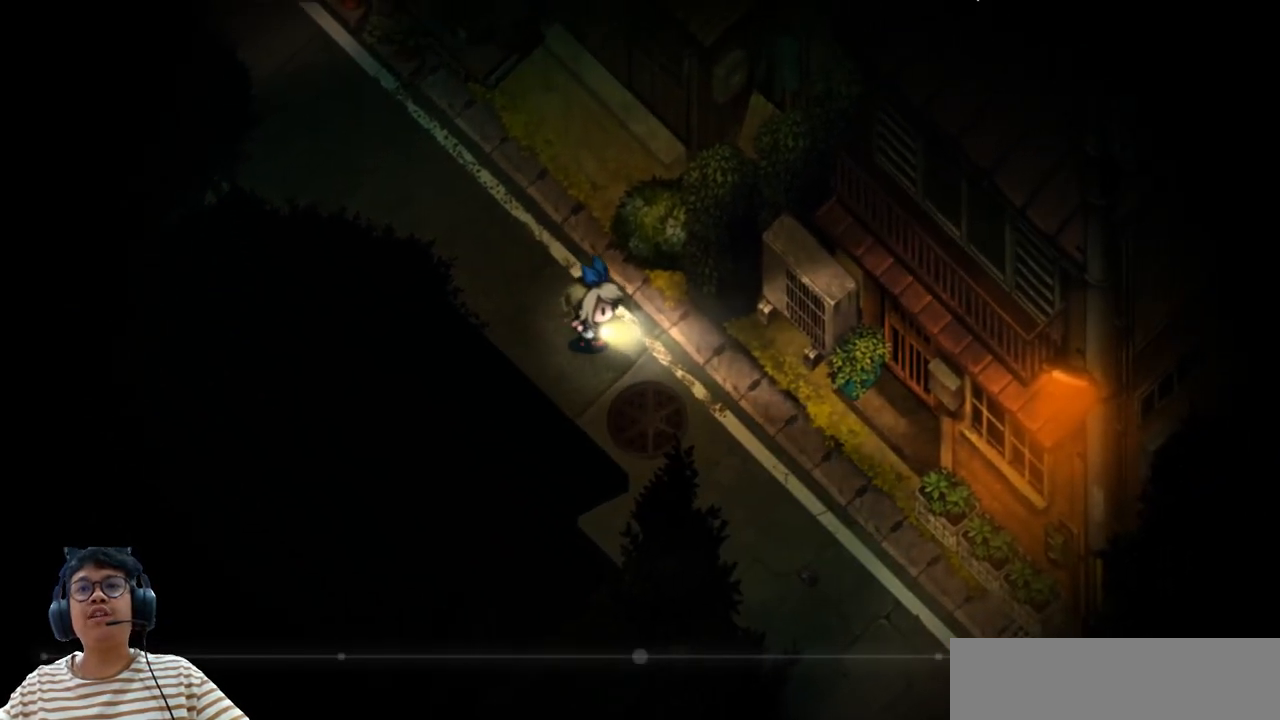
{"keys": ["down", "right"], "events": [[217, "down", "down"], [267, "e", "up"]]}
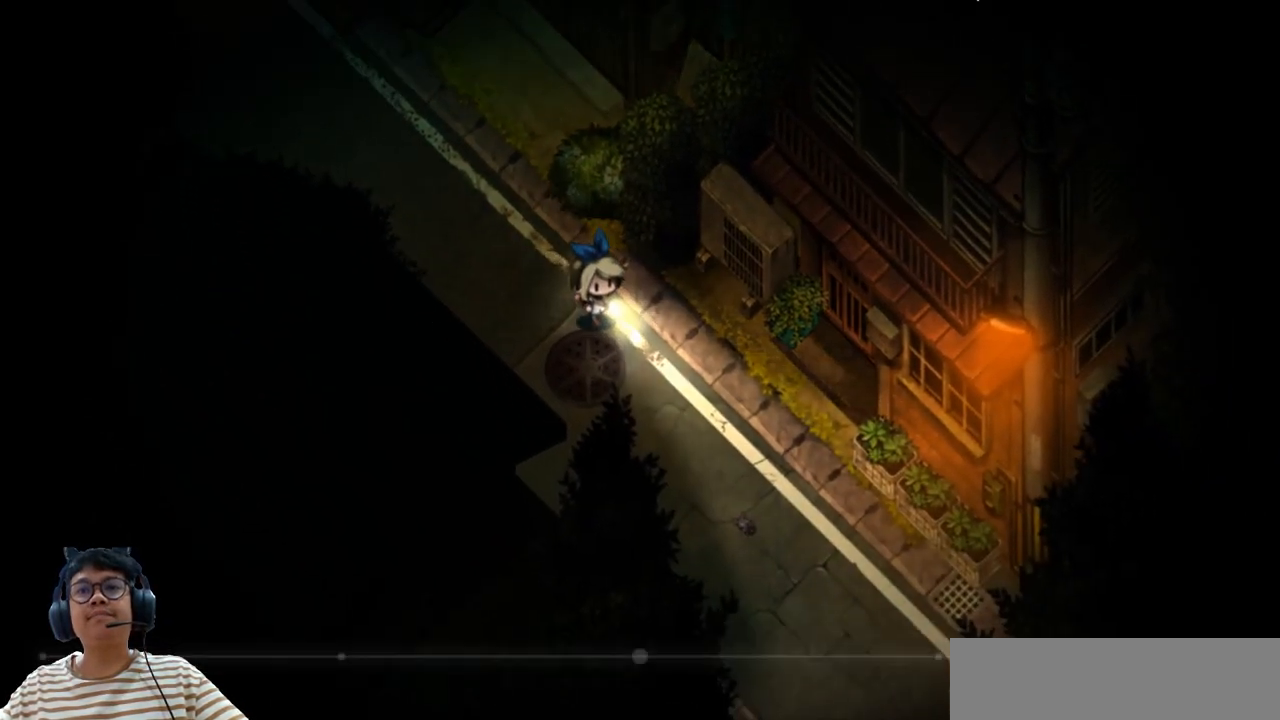
{"keys": ["left", "up"], "events": [[17, "down", "up"], [117, "right", "up"], [250, "left", "down"], [450, "up", "down"]]}
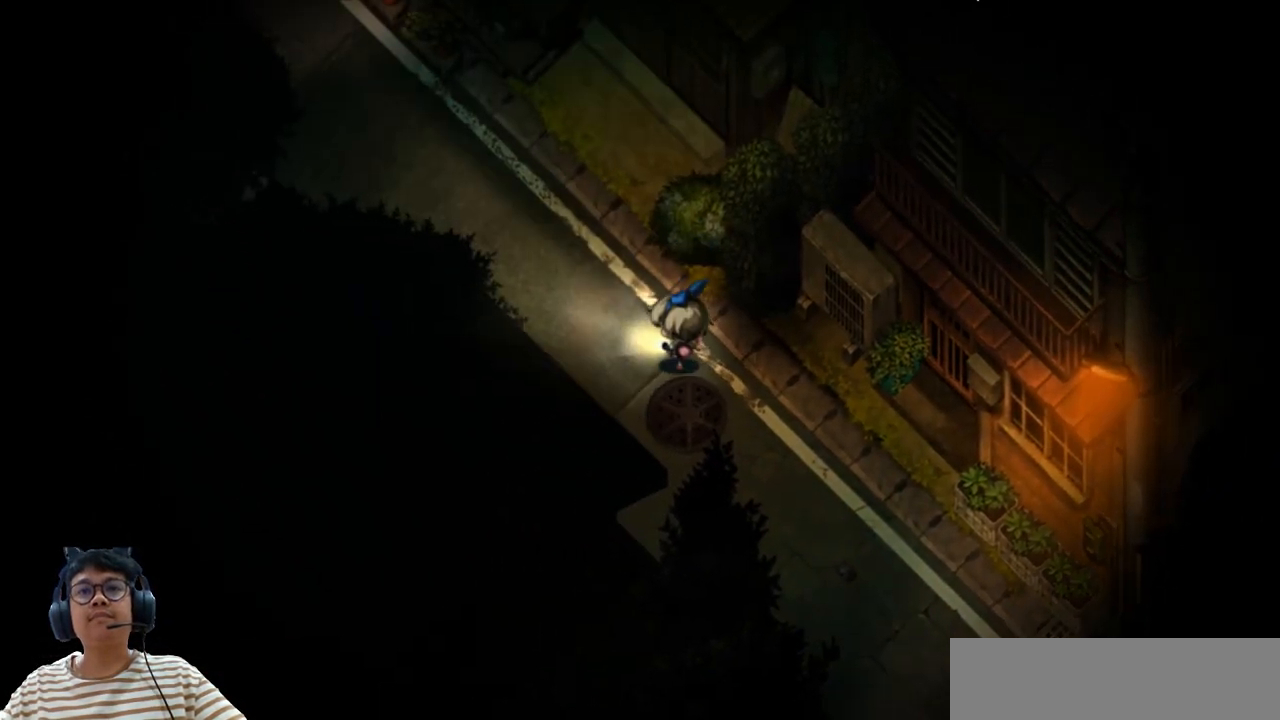
{"keys": [], "events": [[367, "left", "up"], [383, "up", "up"]]}
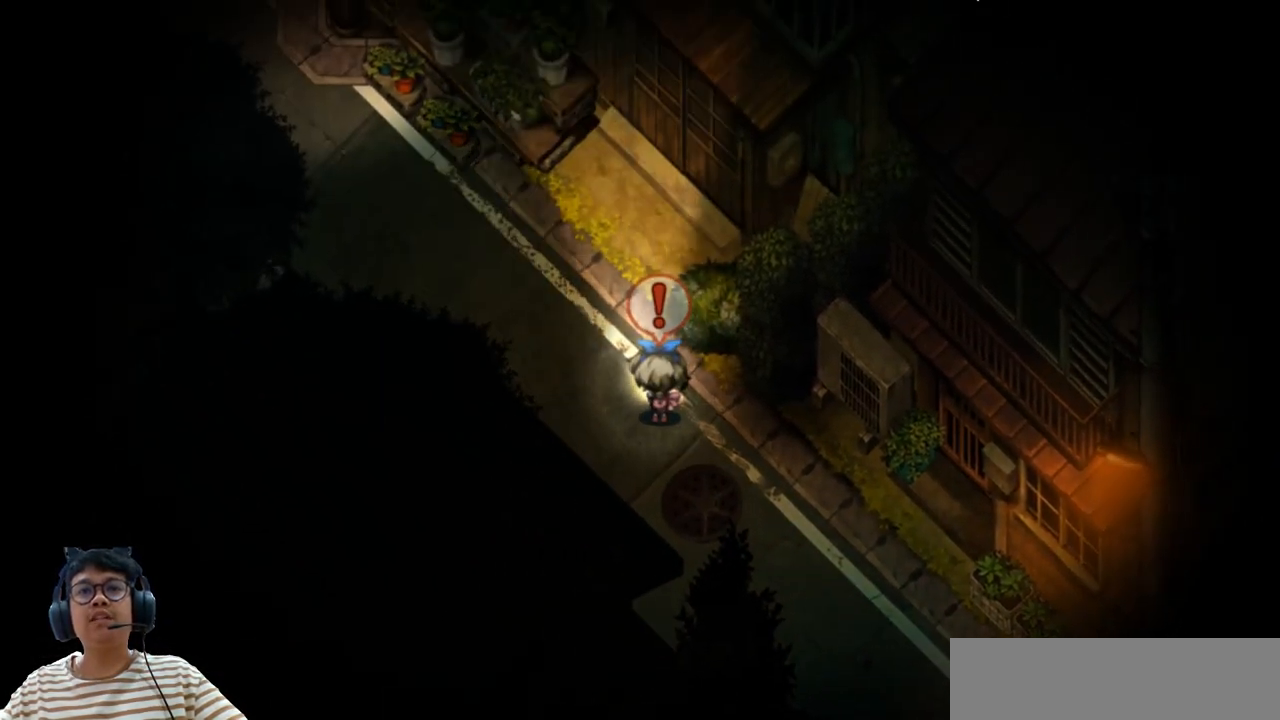
{"keys": [], "events": []}
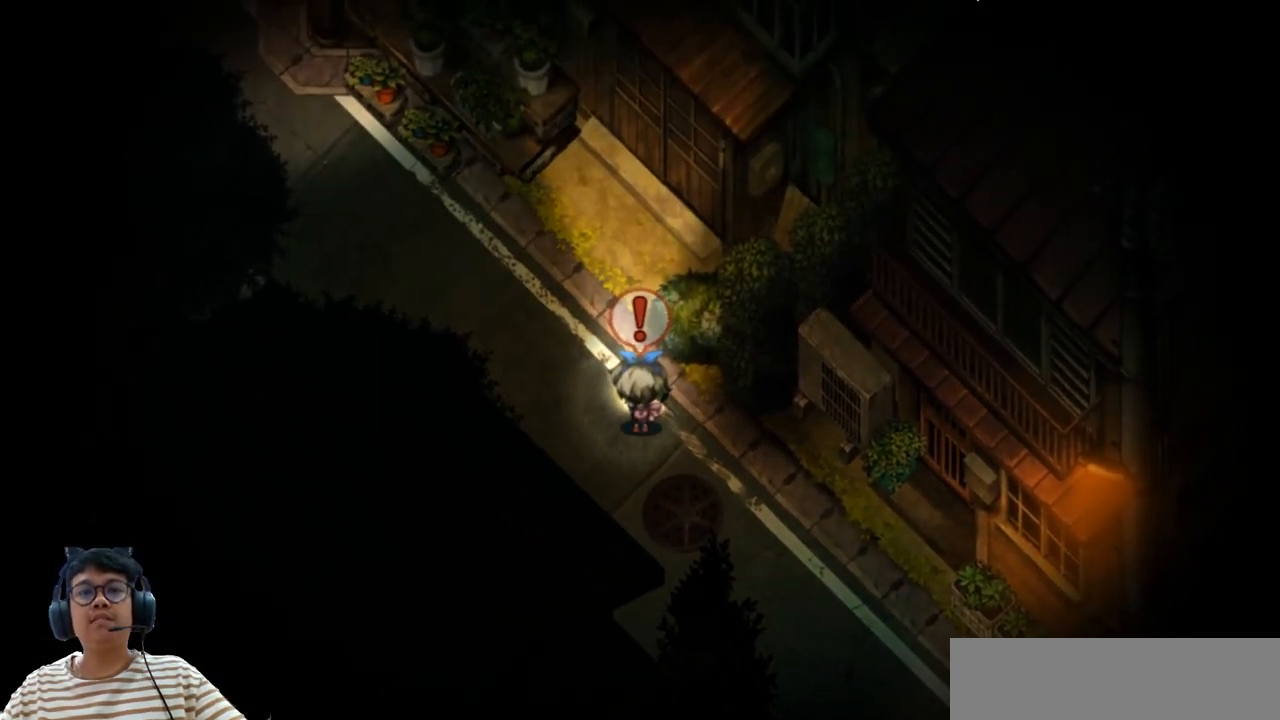
{"keys": [], "events": [[117, "z", "down"], [217, "z", "up"]]}
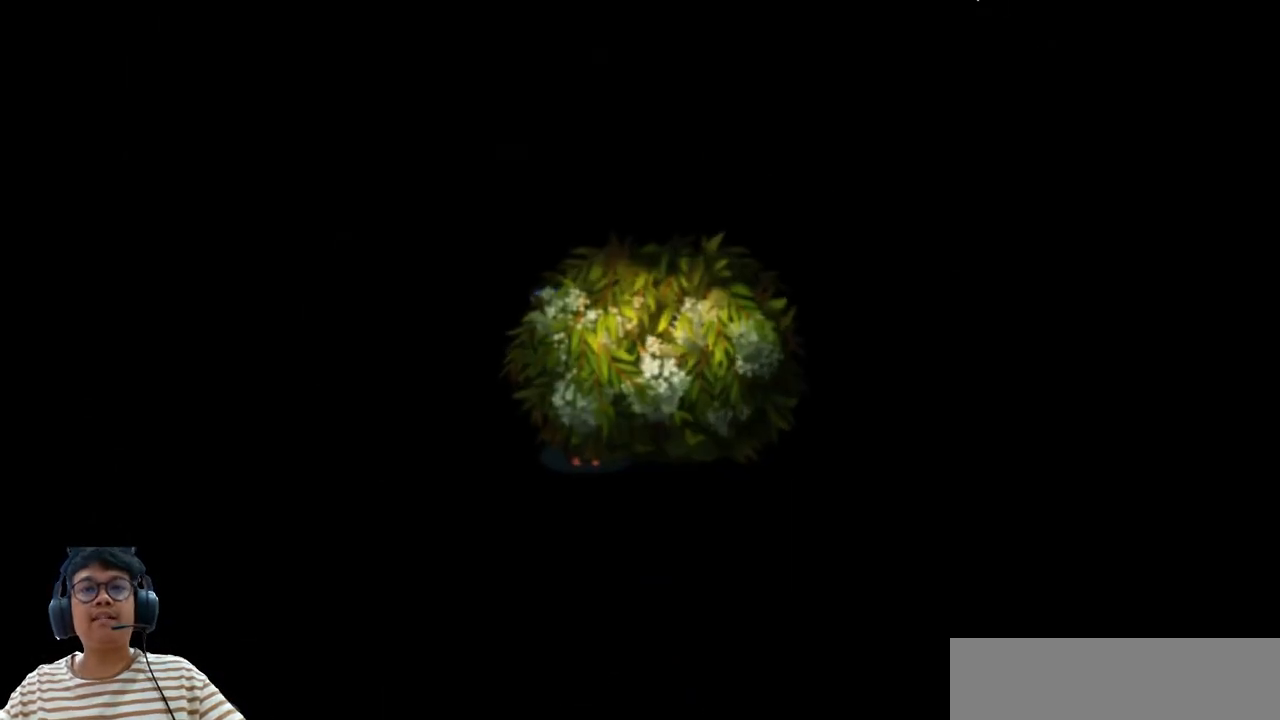
{"keys": [], "events": []}
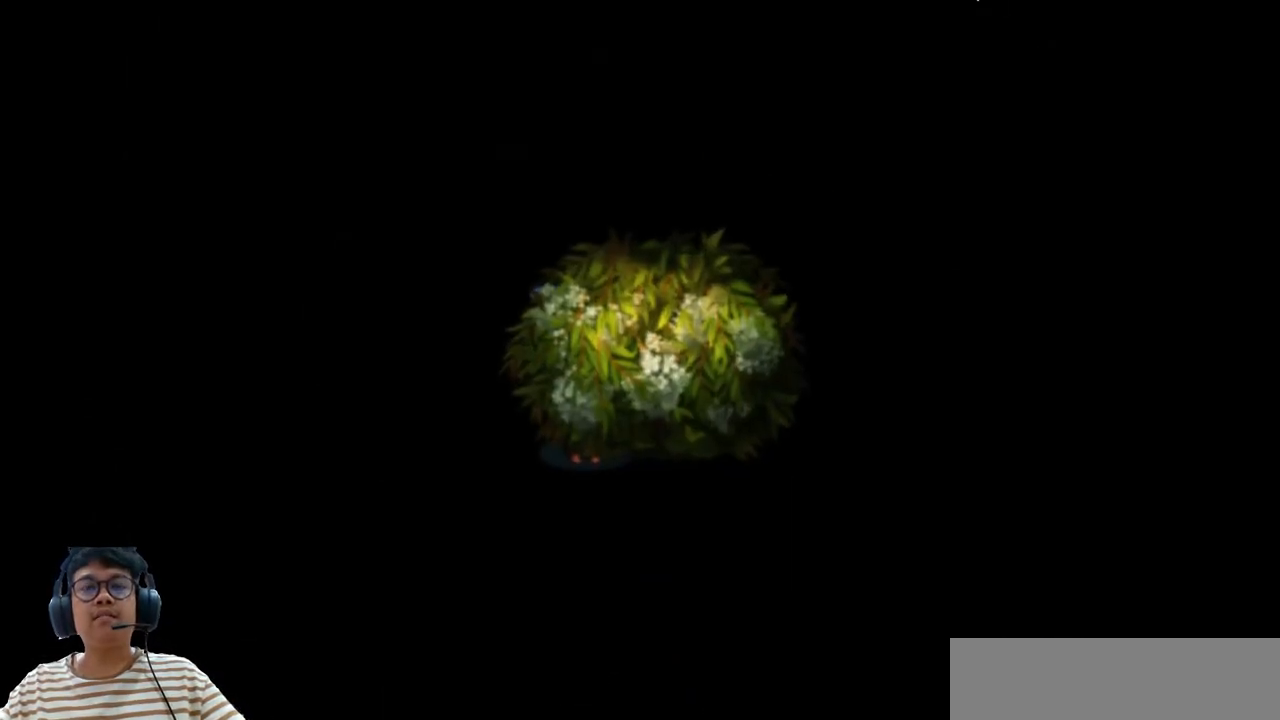
{"keys": [], "events": [[233, "z", "down"], [350, "z", "up"]]}
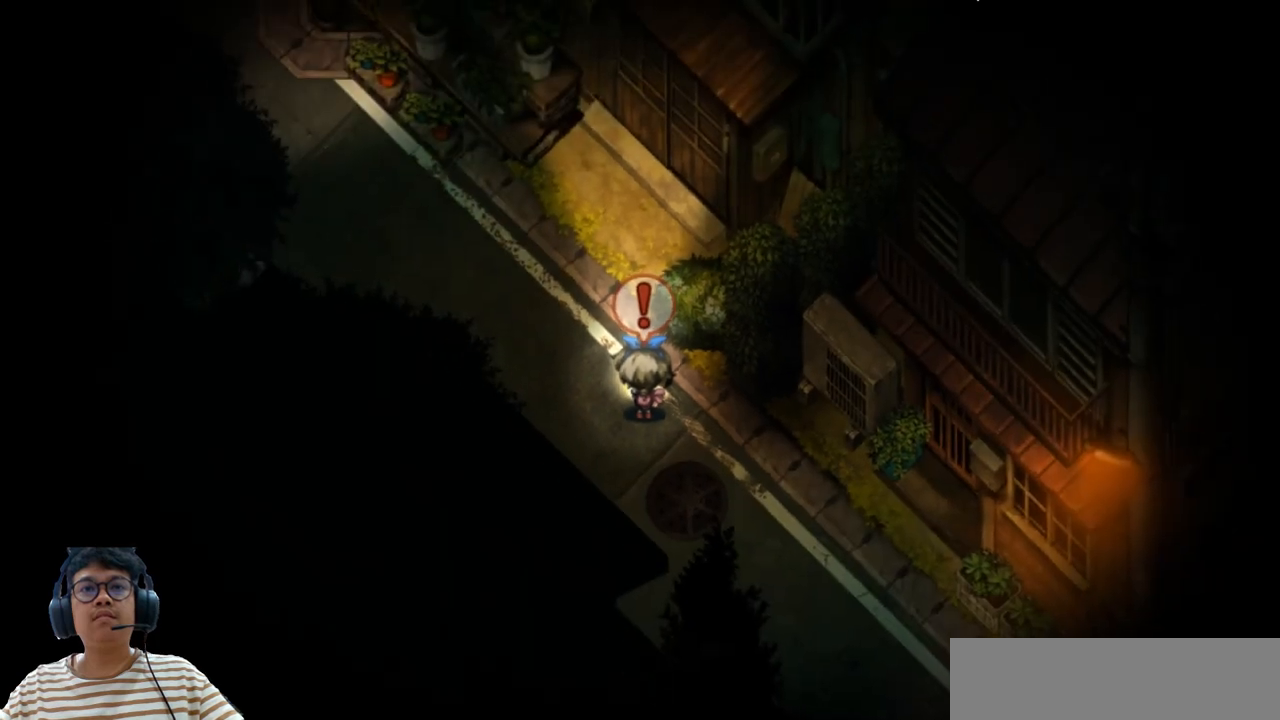
{"keys": [], "events": []}
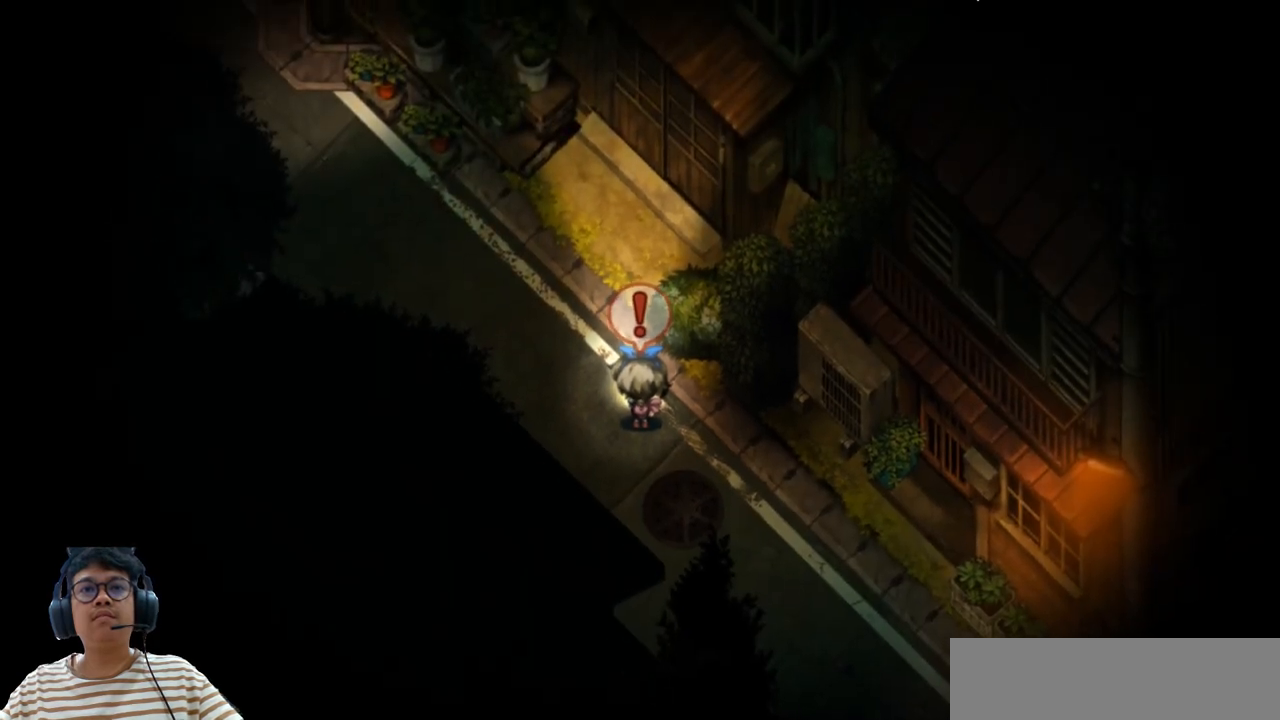
{"keys": [], "events": []}
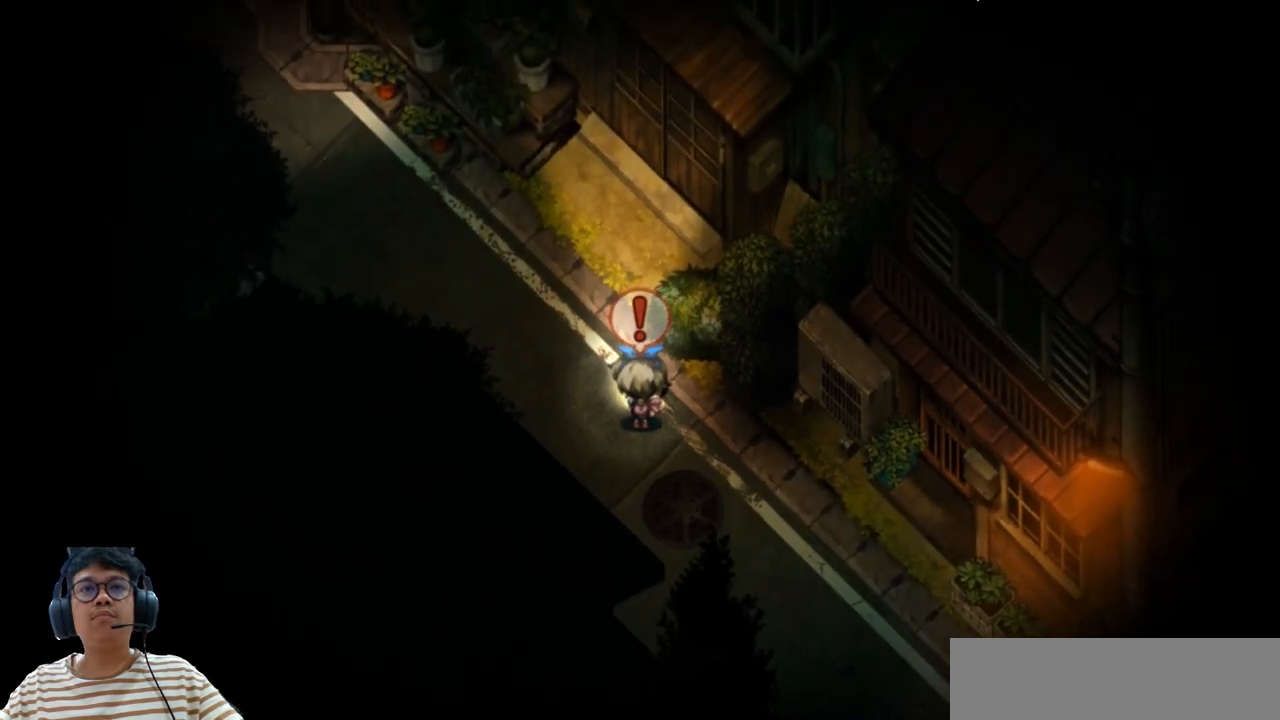
{"keys": ["down", "right"], "events": [[233, "right", "down"], [433, "down", "down"]]}
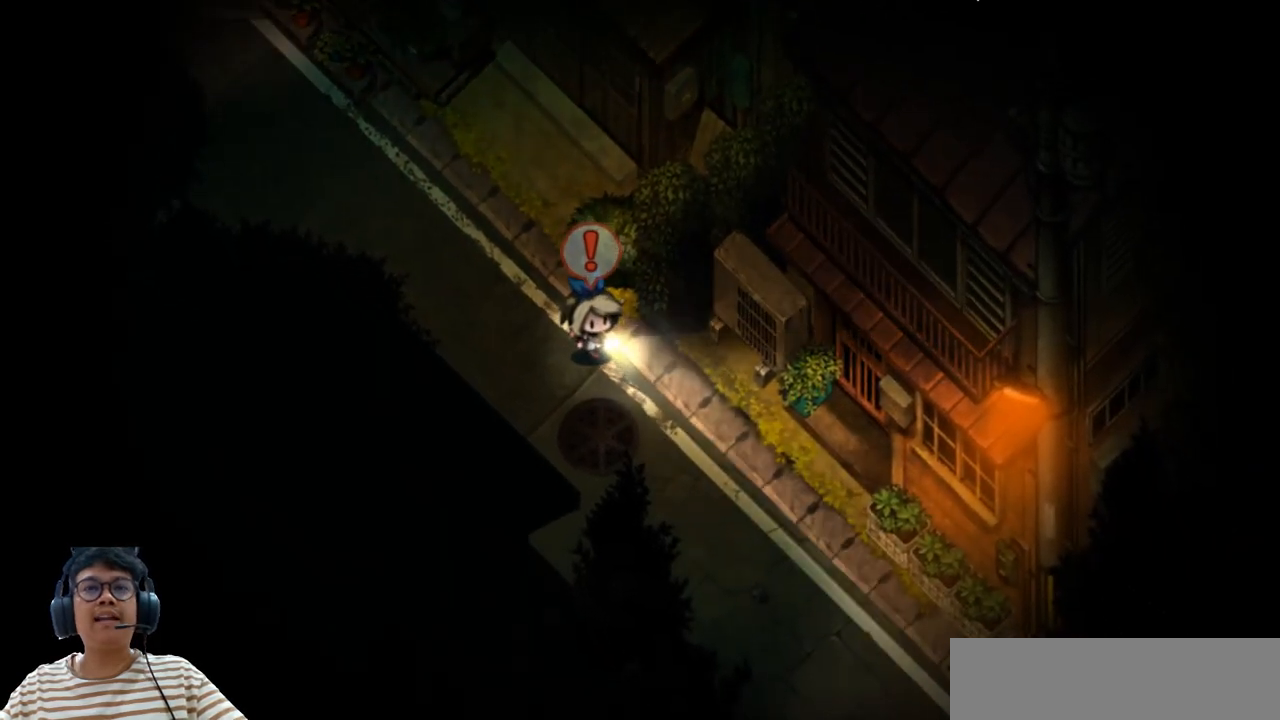
{"keys": ["down", "e", "right"], "events": [[50, "e", "down"]]}
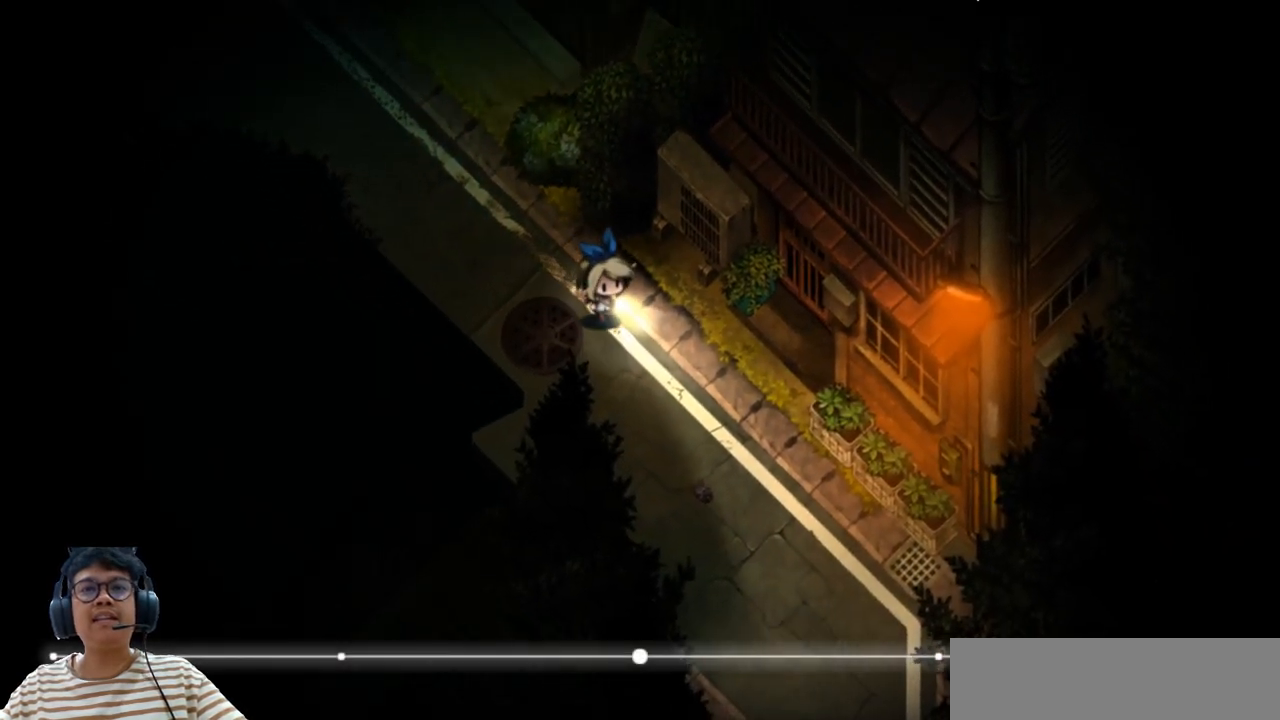
{"keys": ["down", "right"], "events": [[117, "e", "up"], [183, "down", "up"], [400, "down", "down"]]}
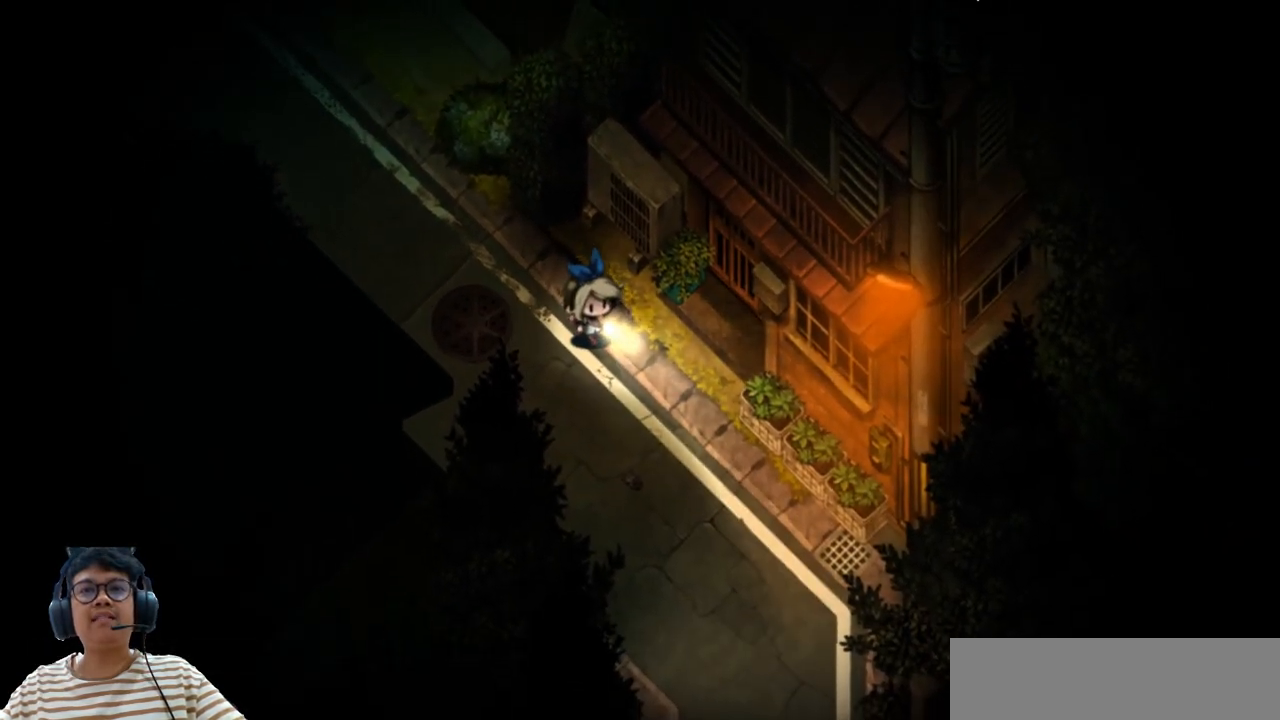
{"keys": ["down", "right"], "events": []}
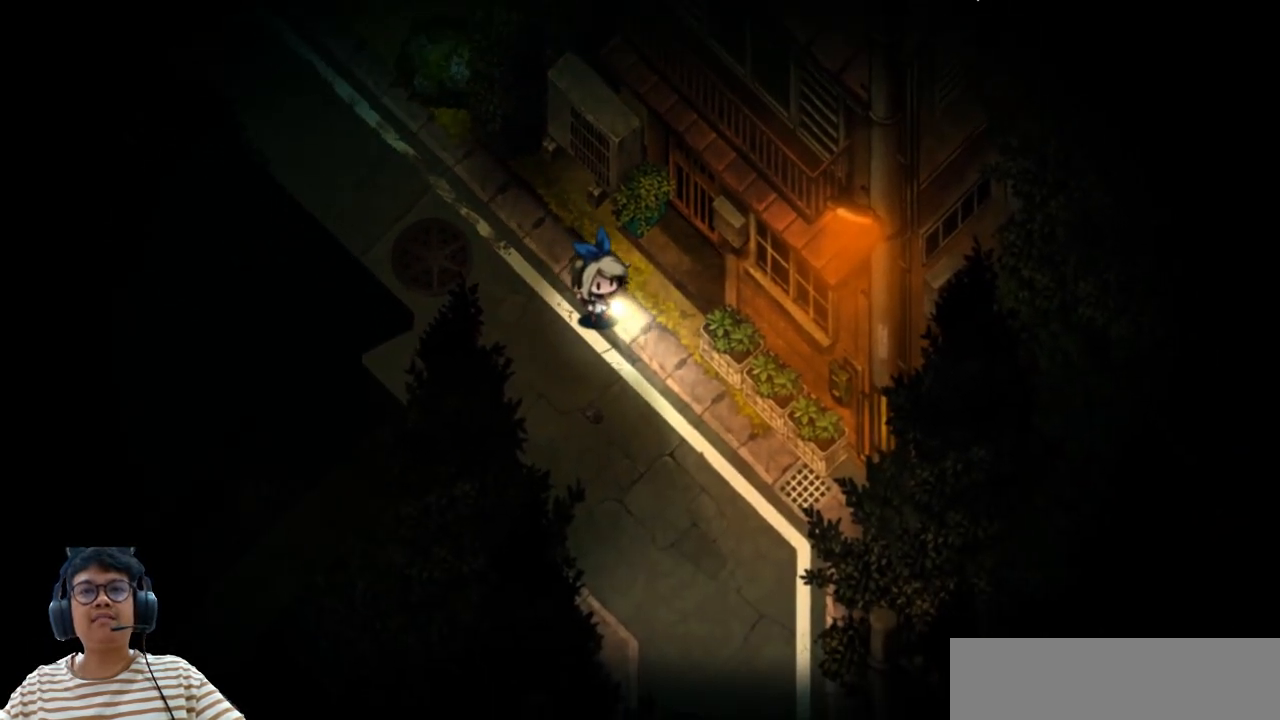
{"keys": ["down", "right"], "events": []}
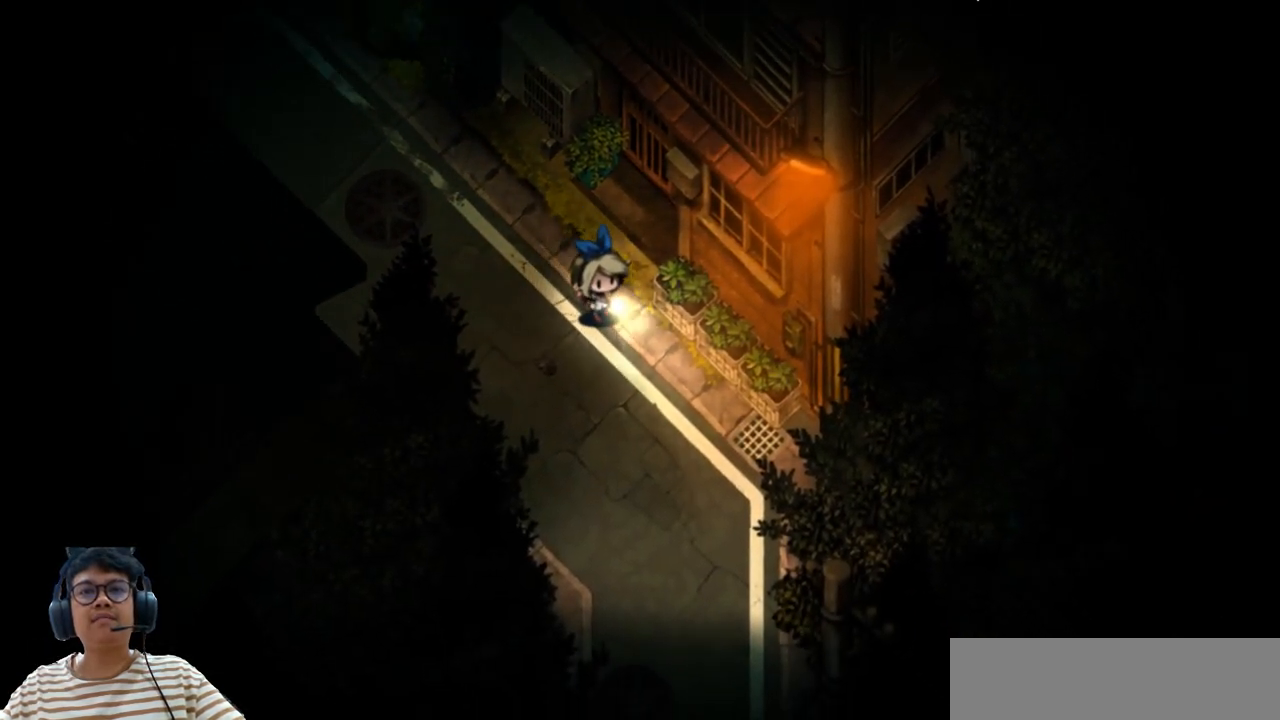
{"keys": ["down"], "events": [[217, "right", "up"]]}
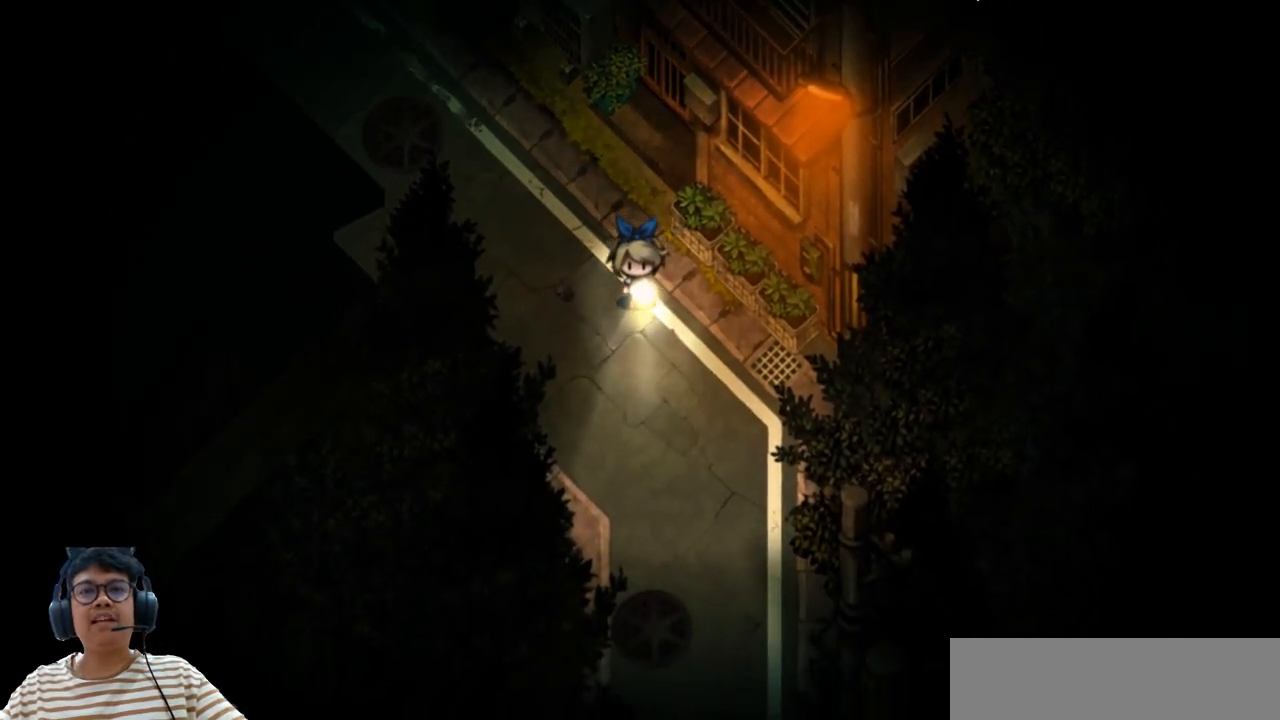
{"keys": ["down", "right"], "events": [[417, "right", "down"]]}
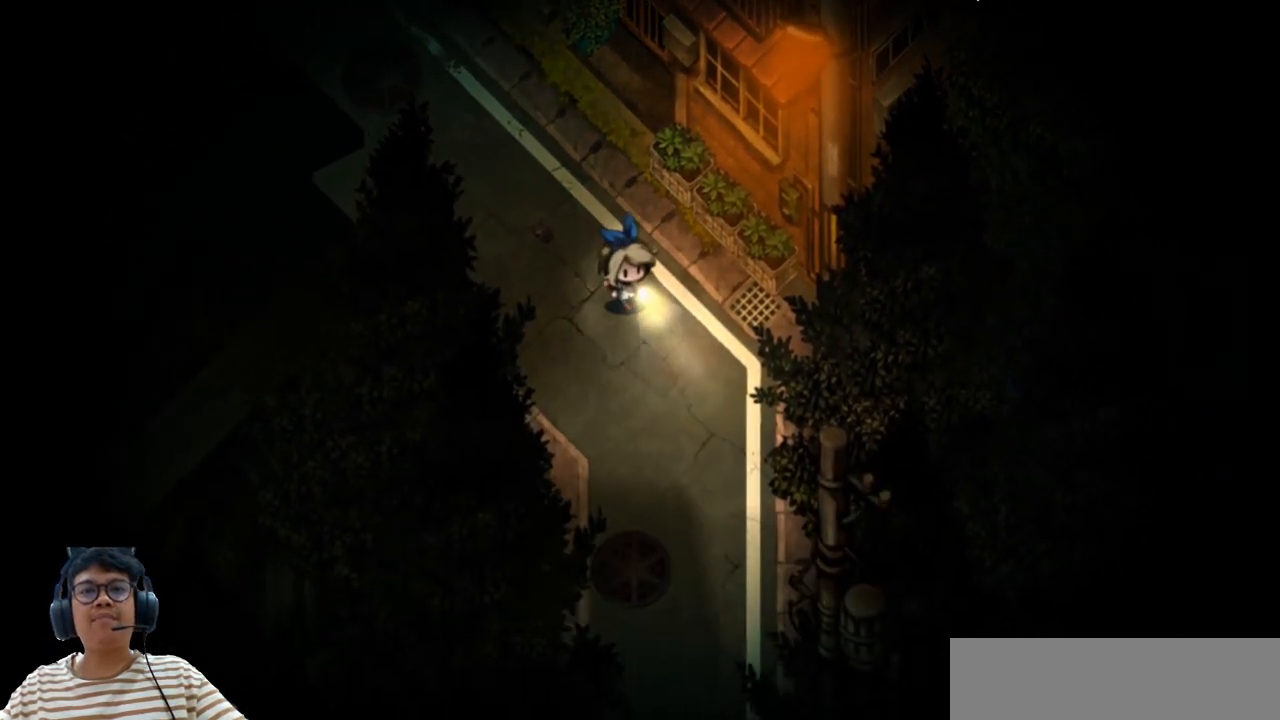
{"keys": [], "events": [[50, "right", "up"], [200, "down", "up"]]}